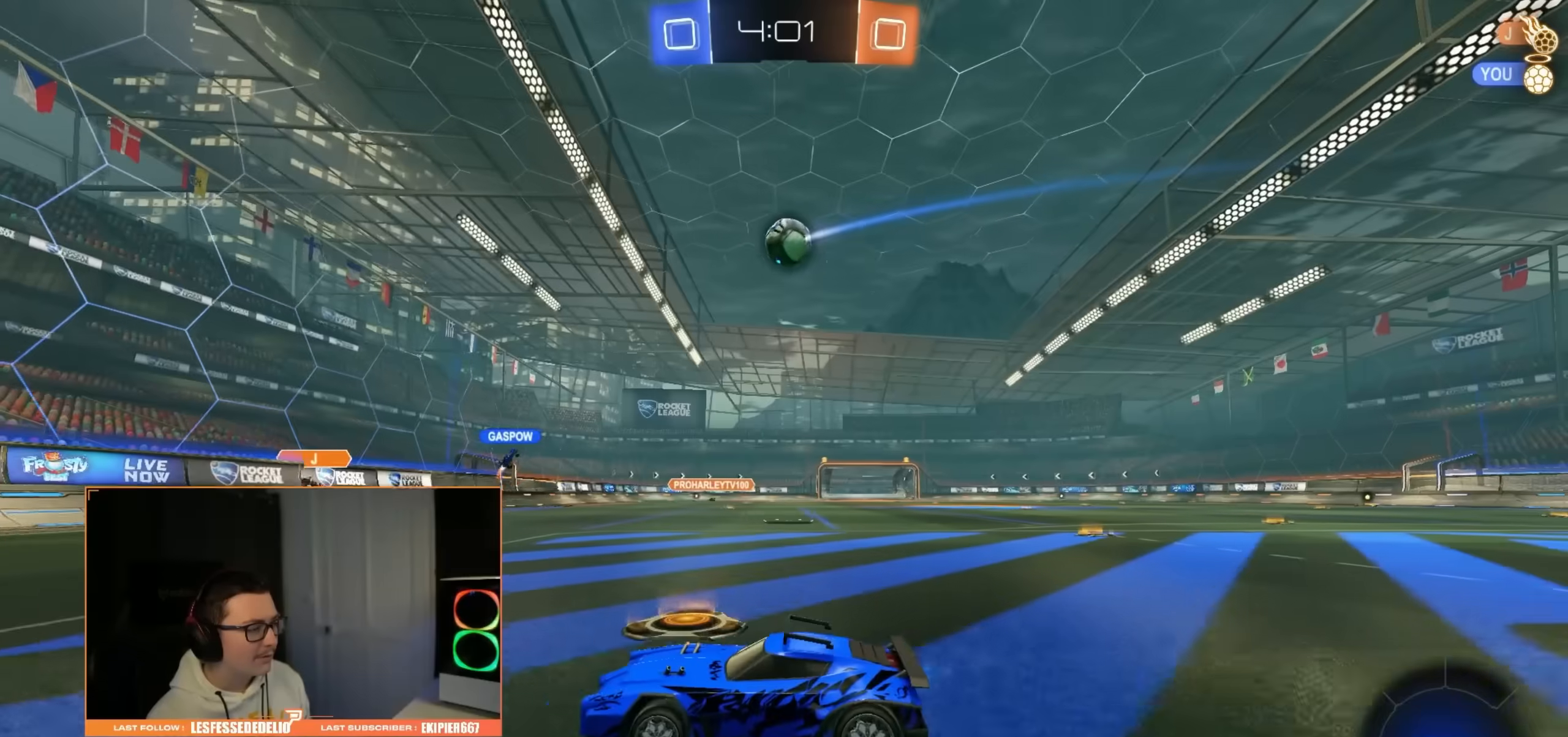
Gameplay with a controller (PlayStation layout); each line is a JSON object with the inputs held at the frame after it (dt_ms = milliseconds from this image to that frame). "events" lists button and stick changes between this image and that frame as [ms after this image, input, new state], when the widget could be followed in between.
{"dt_ms": 500, "buttons": ["R2"], "left_stick": "right", "right_stick": "center", "events": [[100, "left_stick", "center"], [367, "left_stick", "right"]]}
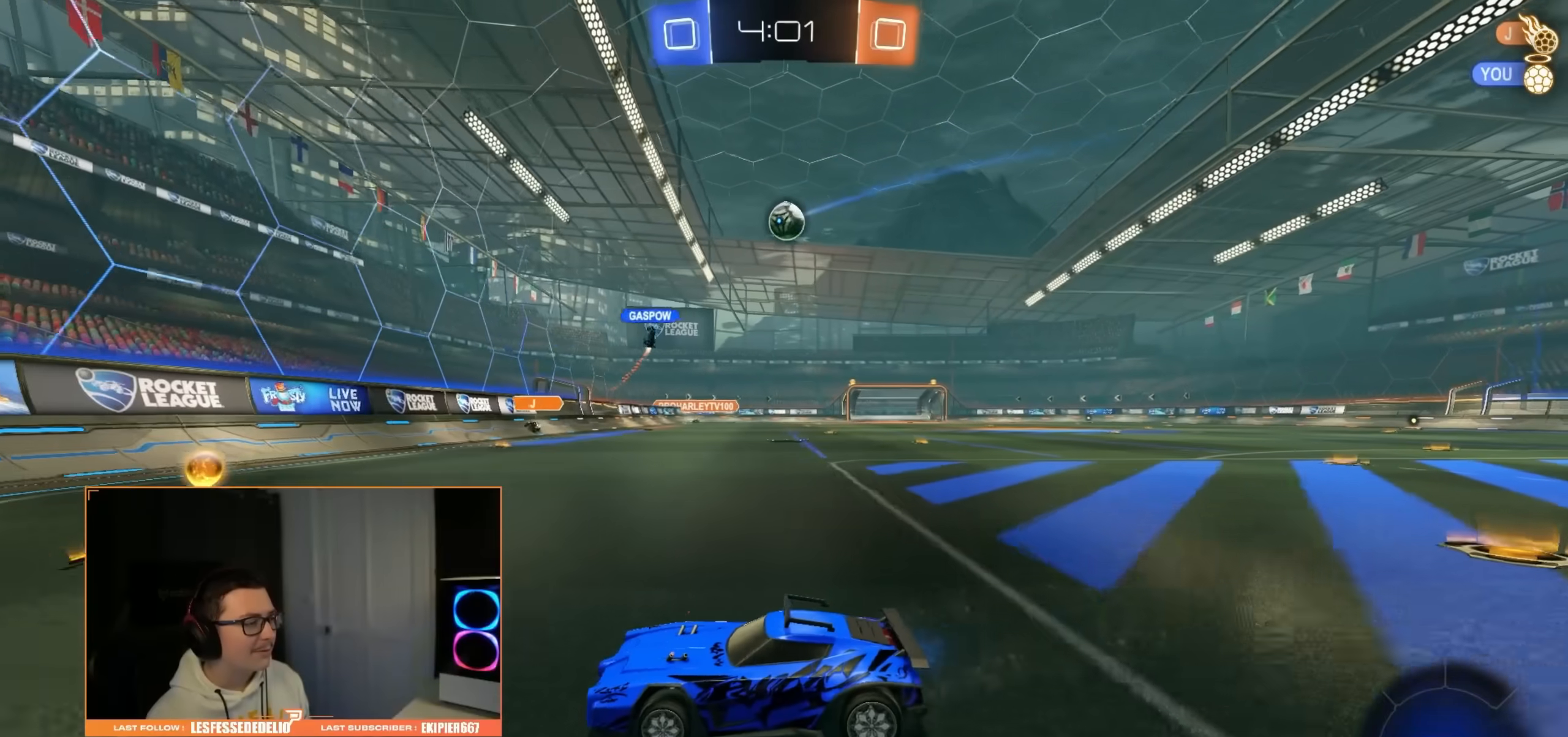
{"dt_ms": 500, "buttons": ["R2"], "left_stick": "right", "right_stick": "center", "events": []}
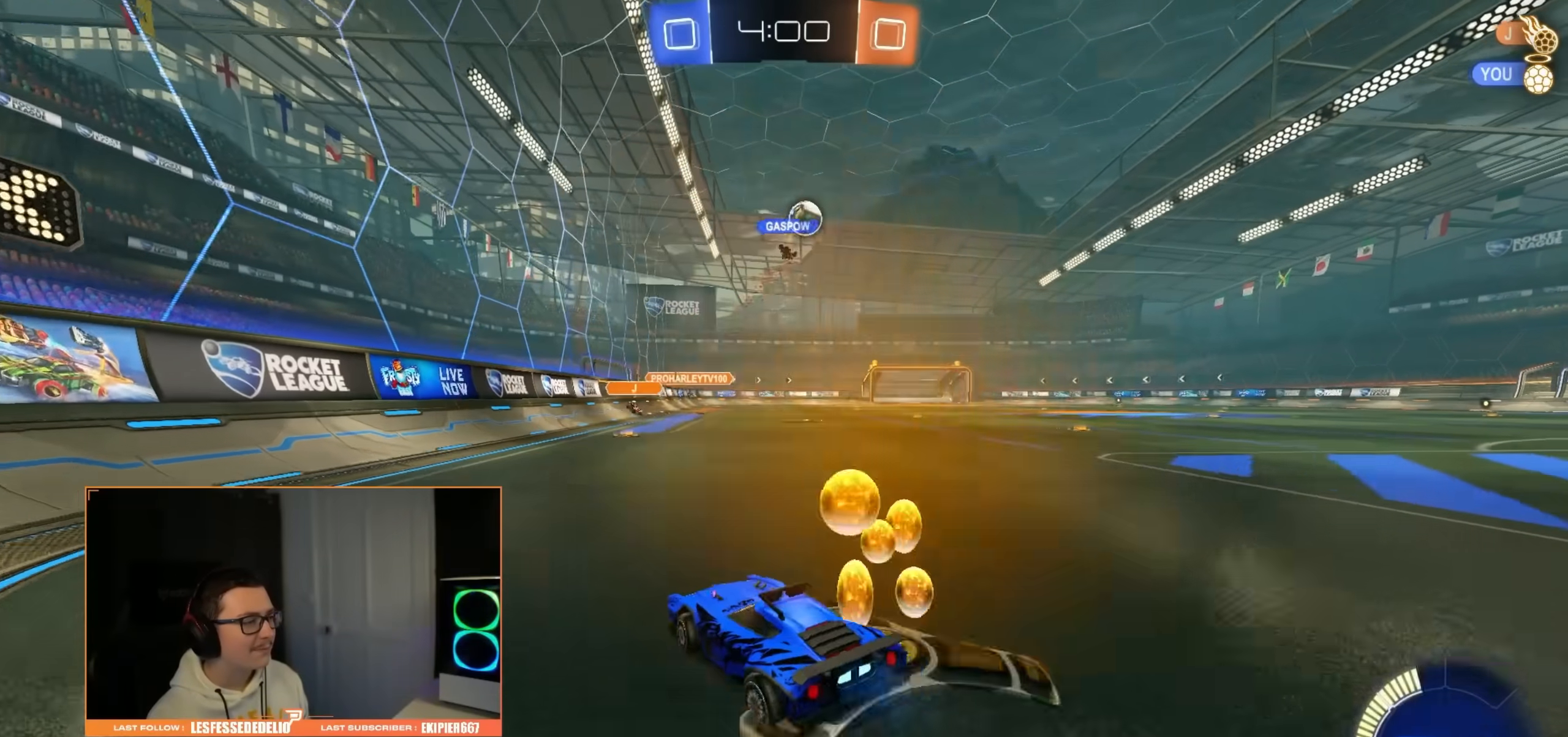
{"dt_ms": 1000, "buttons": ["CIRCLE", "R1"], "left_stick": "down-left", "right_stick": "center", "events": [[67, "CIRCLE", "down"], [500, "left_stick", "center"], [517, "R2", "up"], [533, "CROSS", "down"], [533, "left_stick", "down"], [617, "CIRCLE", "up"], [667, "CROSS", "up"], [700, "left_stick", "center"], [733, "CROSS", "down"], [783, "left_stick", "down"], [883, "CIRCLE", "down"], [900, "CROSS", "up"], [900, "R1", "down"], [900, "left_stick", "down-left"]]}
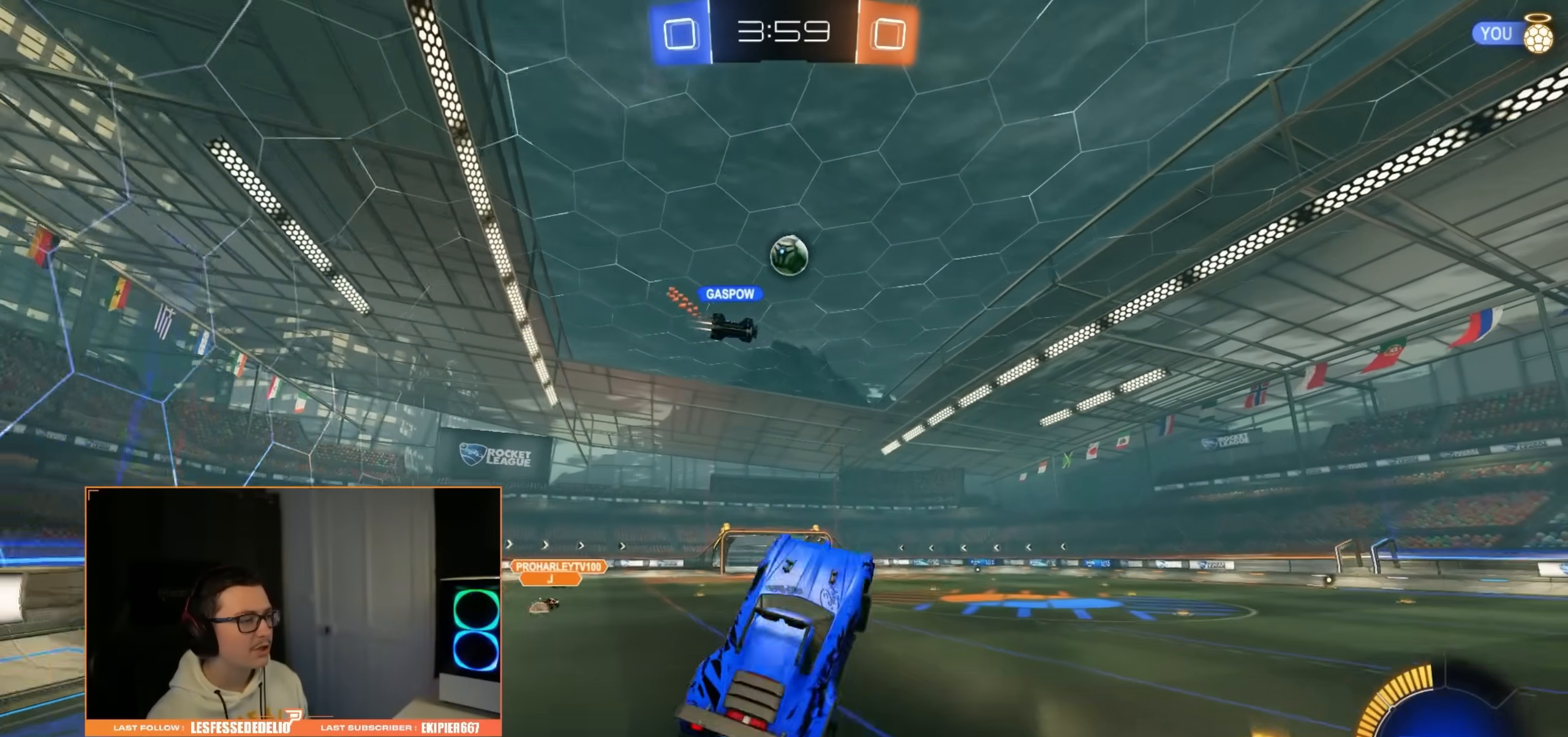
{"dt_ms": 1000, "buttons": [], "left_stick": "down", "right_stick": "center", "events": [[133, "left_stick", "right"], [200, "left_stick", "up"], [367, "left_stick", "up-right"], [517, "left_stick", "right"], [667, "left_stick", "down-right"], [700, "CIRCLE", "up"], [817, "left_stick", "up-right"], [917, "left_stick", "down-right"], [983, "left_stick", "down"], [1000, "R1", "up"]]}
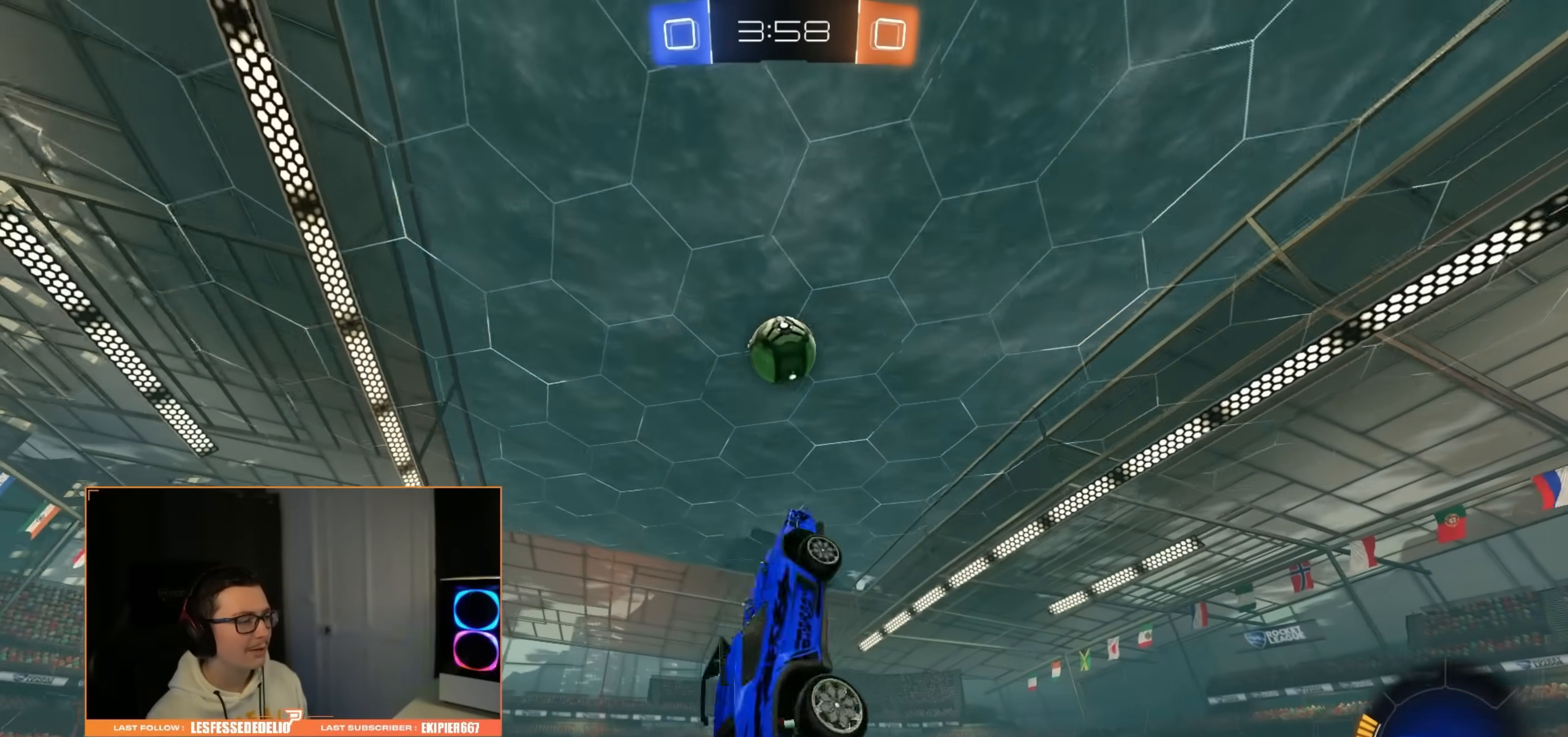
{"dt_ms": 500, "buttons": [], "left_stick": "down", "right_stick": "center", "events": [[17, "CIRCLE", "down"], [167, "left_stick", "left"], [217, "left_stick", "center"], [233, "CIRCLE", "up"], [267, "left_stick", "down-right"], [333, "TRIANGLE", "down"], [450, "TRIANGLE", "up"], [450, "left_stick", "down"]]}
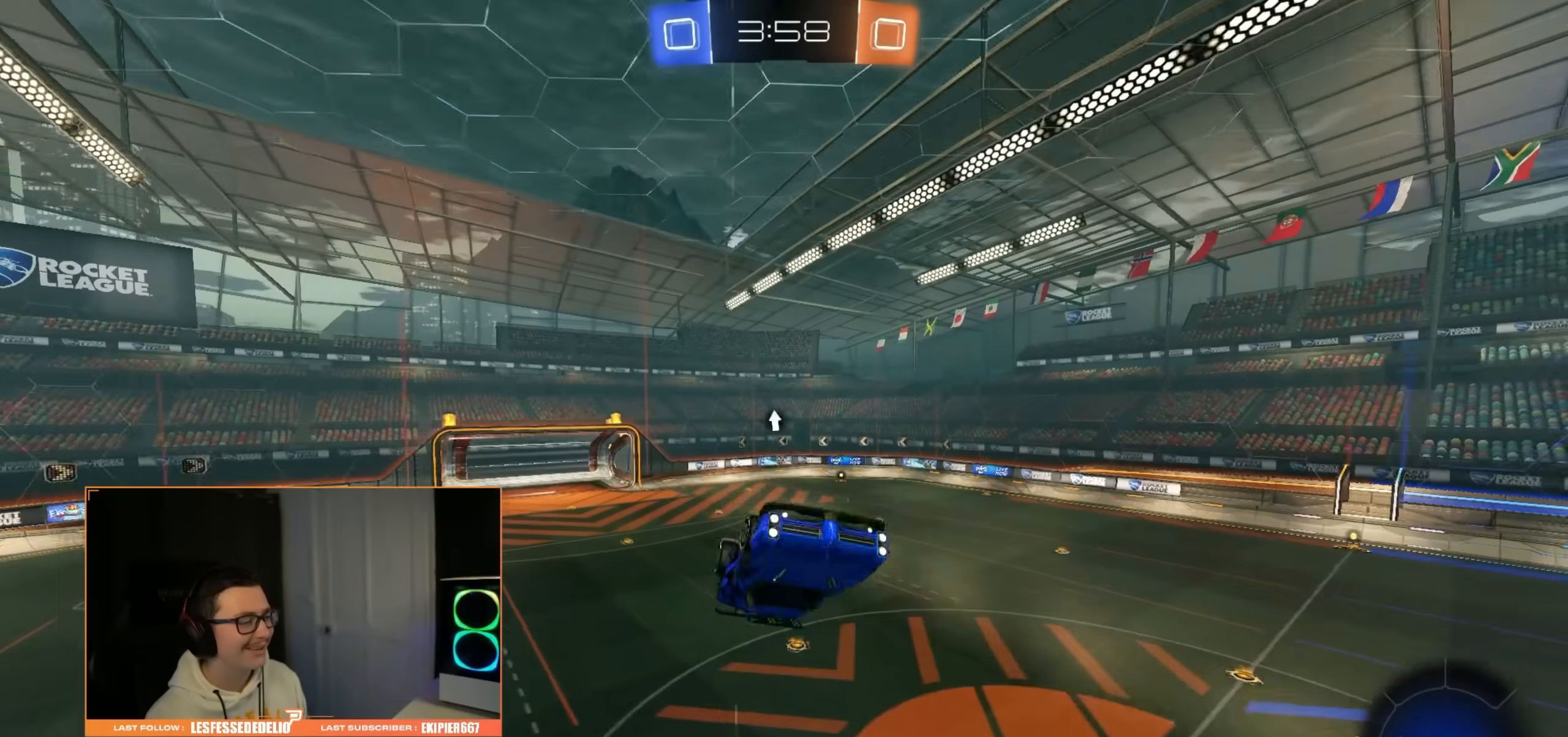
{"dt_ms": 500, "buttons": ["CIRCLE"], "left_stick": "center", "right_stick": "center", "events": [[83, "CIRCLE", "down"], [400, "left_stick", "center"]]}
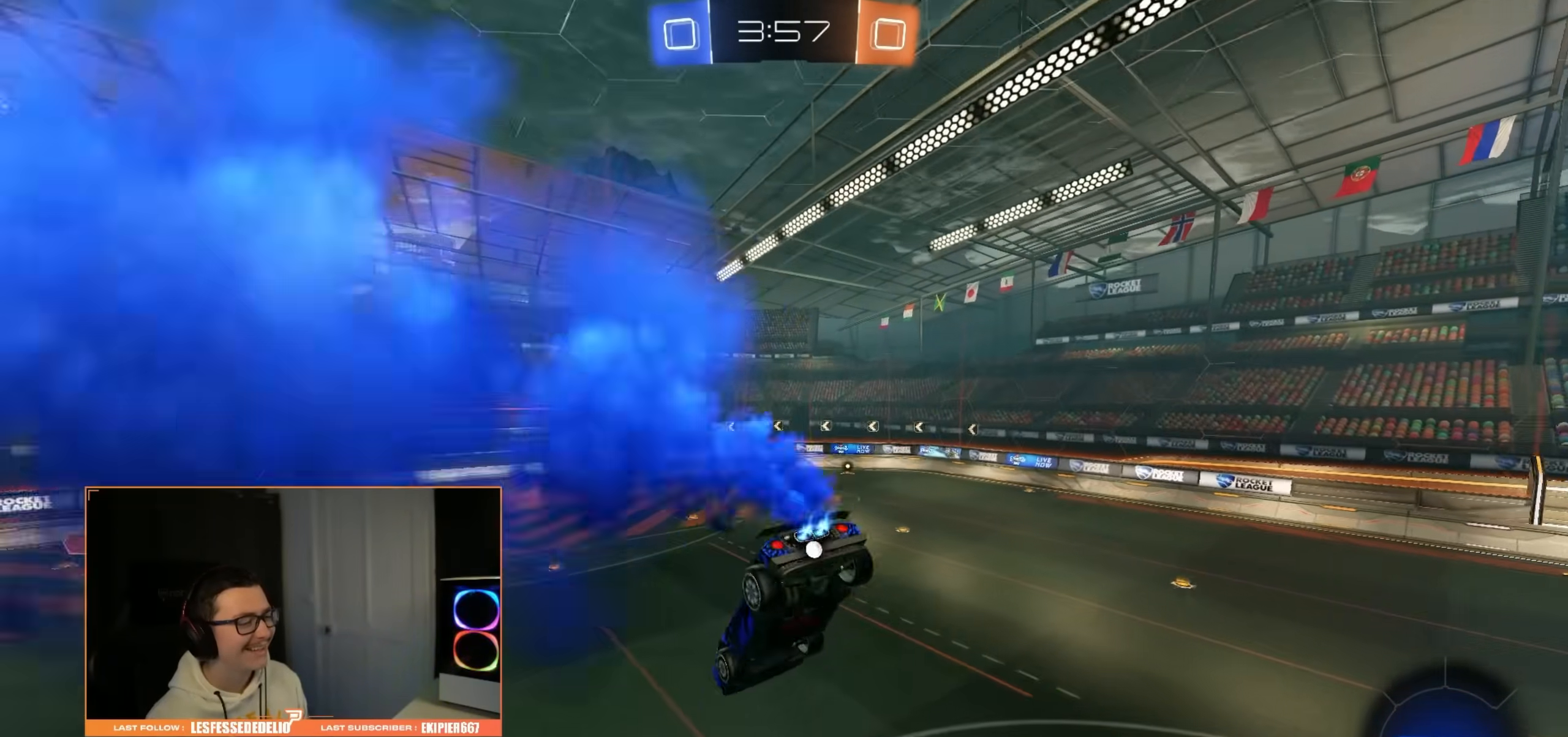
{"dt_ms": 500, "buttons": ["CIRCLE"], "left_stick": "center", "right_stick": "center", "events": [[100, "left_stick", "up"], [167, "left_stick", "center"], [217, "left_stick", "up-right"], [383, "left_stick", "center"]]}
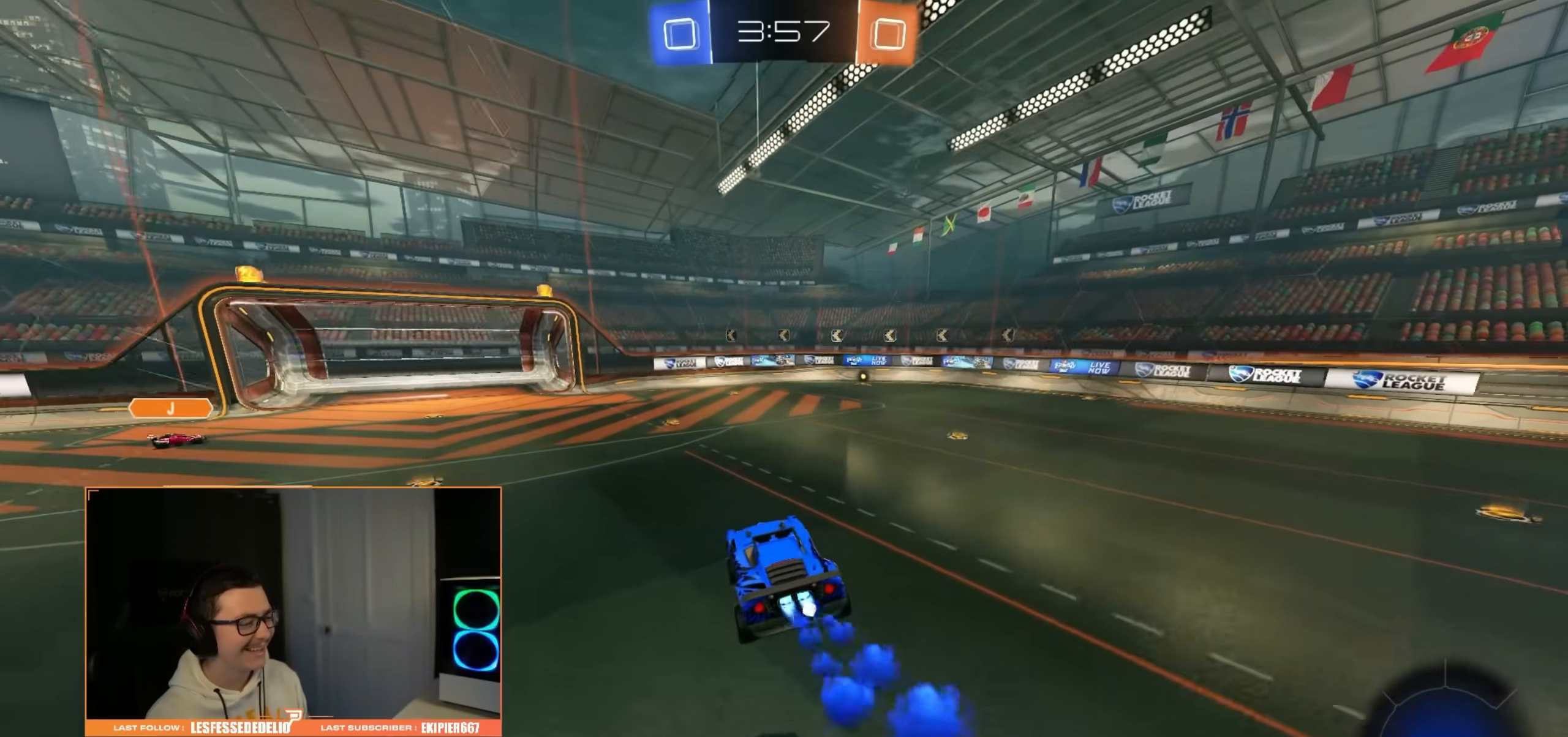
{"dt_ms": 500, "buttons": ["R2"], "left_stick": "center", "right_stick": "center", "events": [[133, "left_stick", "right"], [183, "R2", "down"], [317, "left_stick", "center"], [350, "CIRCLE", "up"]]}
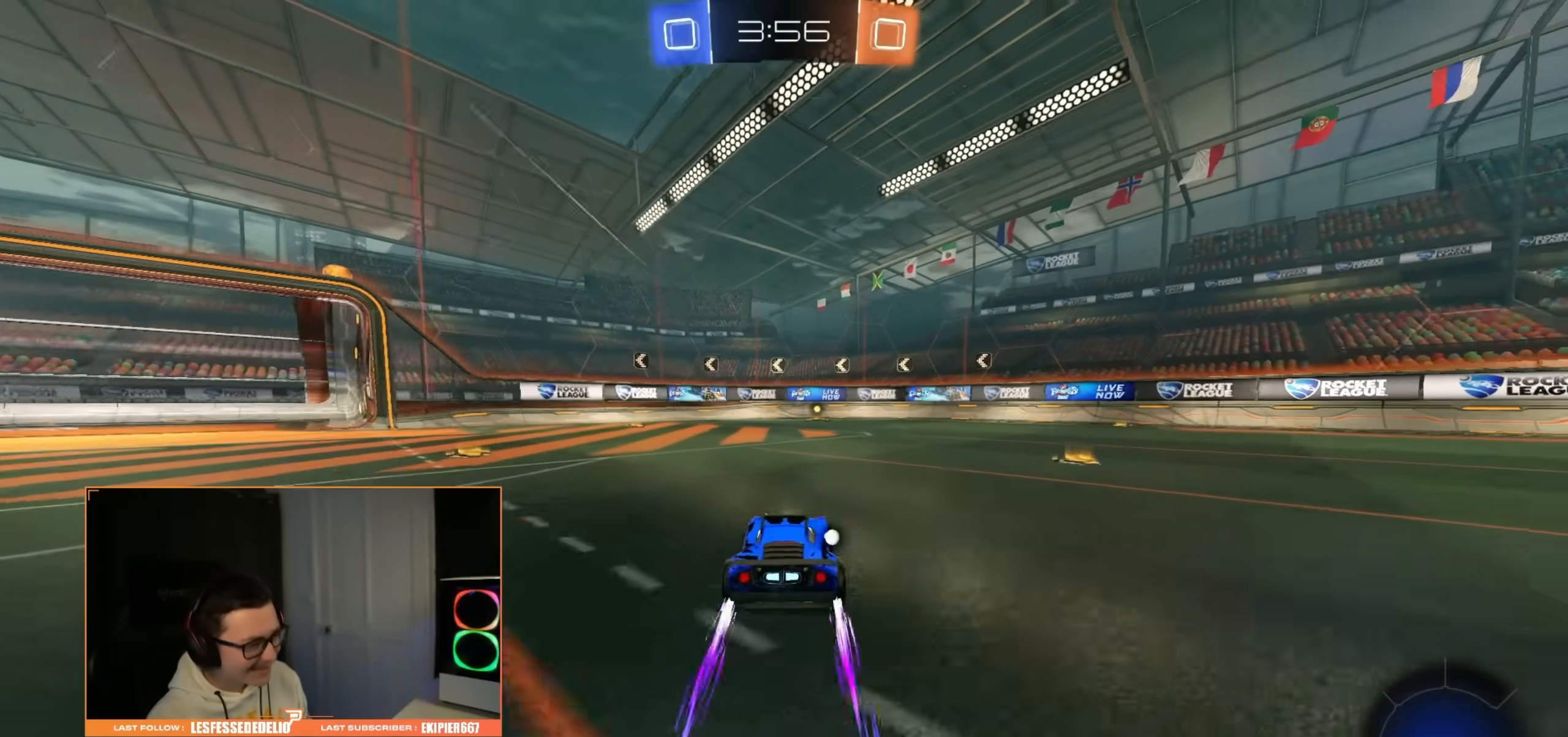
{"dt_ms": 500, "buttons": ["R2"], "left_stick": "center", "right_stick": "center", "events": [[117, "CIRCLE", "down"], [317, "TRIANGLE", "down"], [433, "CIRCLE", "up"], [467, "TRIANGLE", "up"]]}
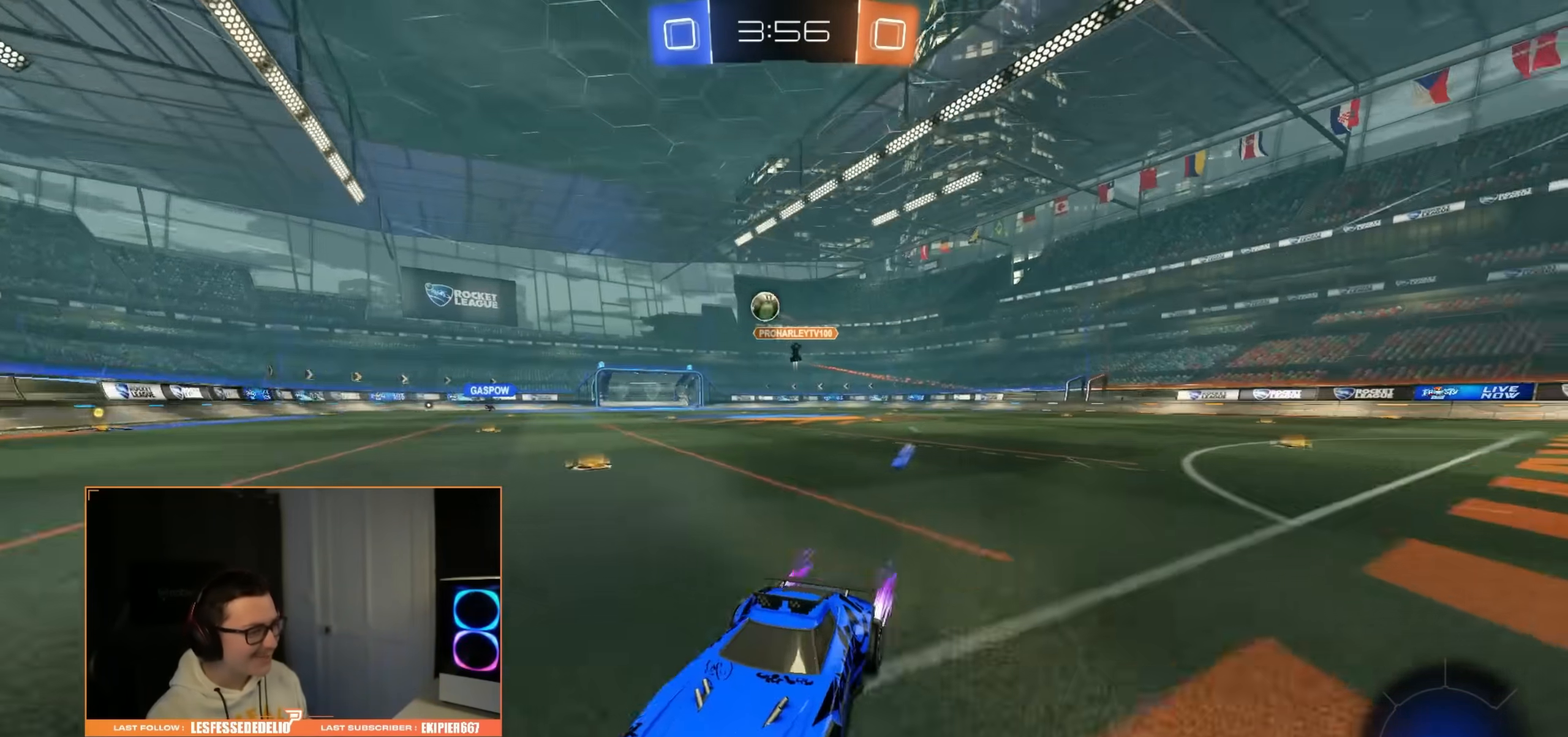
{"dt_ms": 500, "buttons": ["R2"], "left_stick": "right", "right_stick": "center", "events": [[267, "left_stick", "right"], [317, "L1", "down"], [367, "L1", "up"]]}
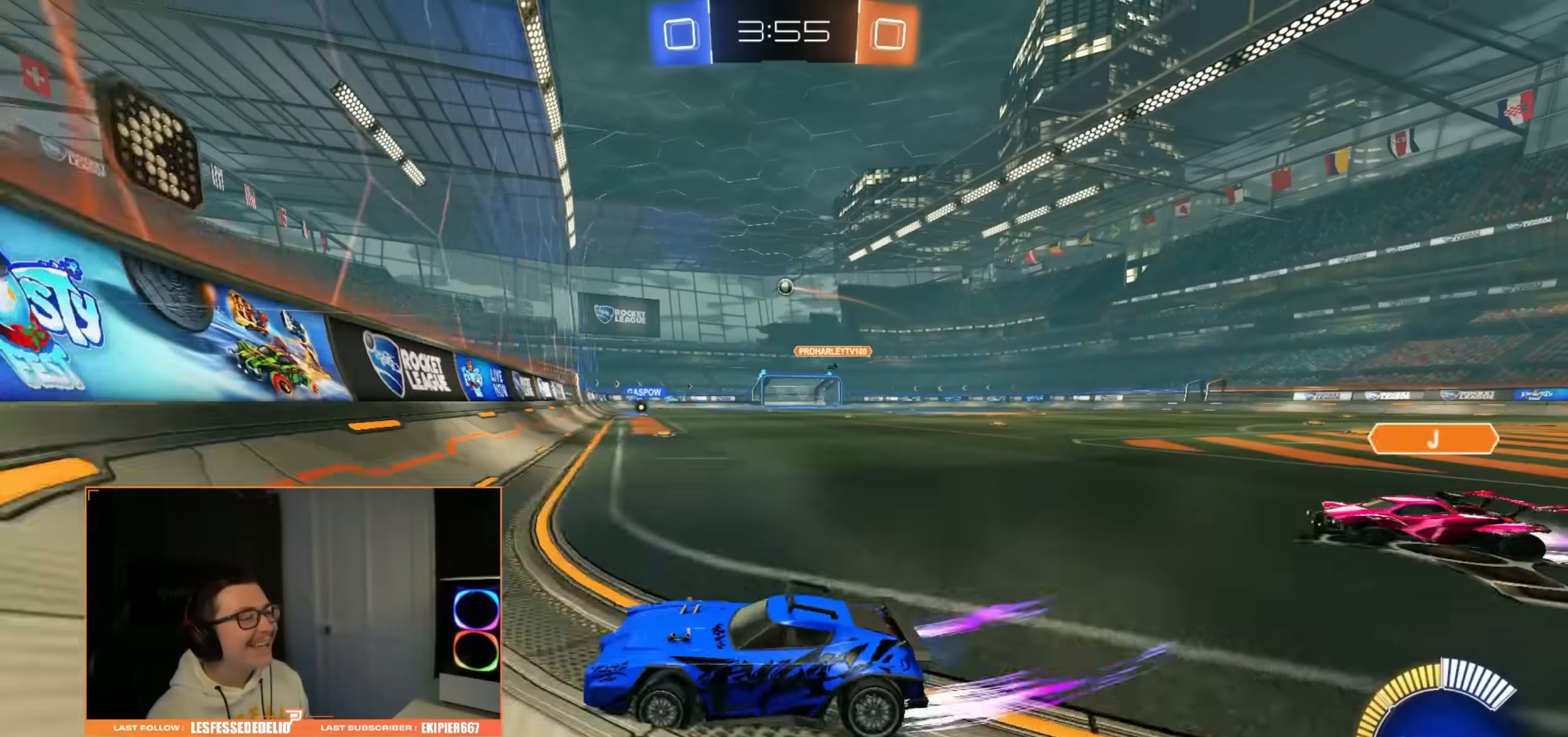
{"dt_ms": 1000, "buttons": ["R2"], "left_stick": "right", "right_stick": "center", "events": [[33, "CIRCLE", "down"], [300, "CIRCLE", "up"], [317, "left_stick", "center"], [483, "left_stick", "right"], [500, "CROSS", "down"], [517, "CROSS", "up"]]}
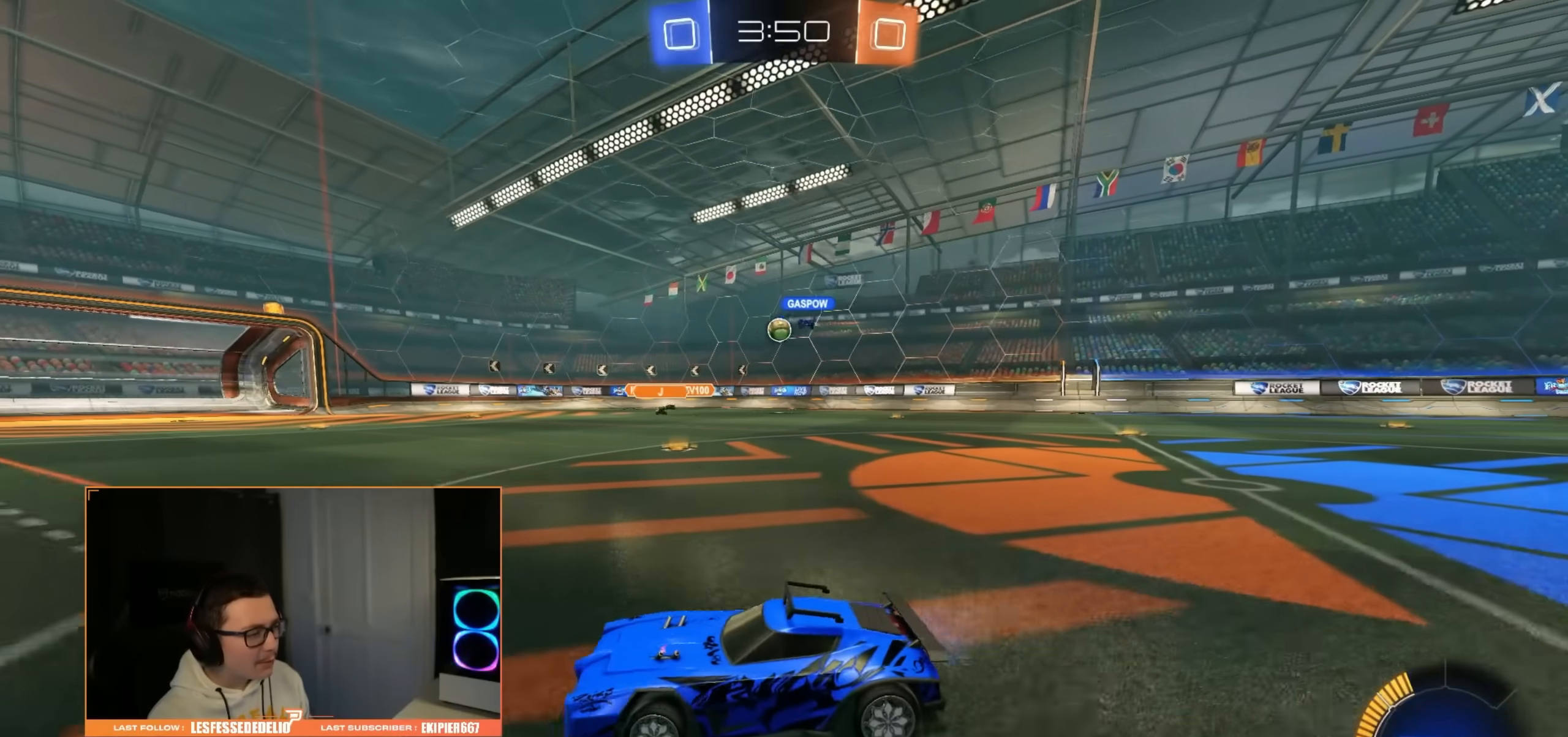
{"dt_ms": 500, "buttons": ["R2"], "left_stick": "right", "right_stick": "center", "events": [[183, "L1", "down"], [267, "L1", "up"]]}
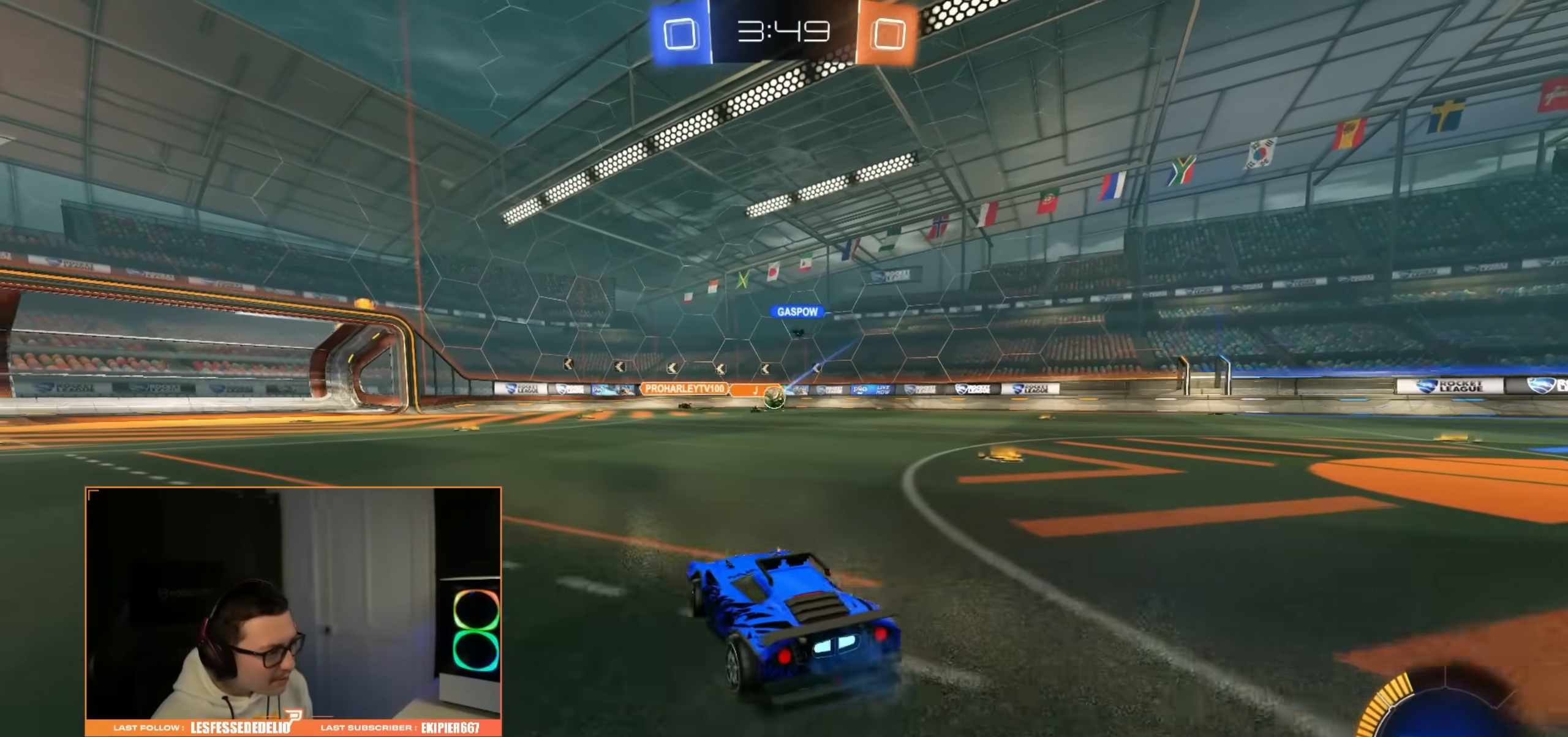
{"dt_ms": 500, "buttons": ["R2"], "left_stick": "right", "right_stick": "center", "events": []}
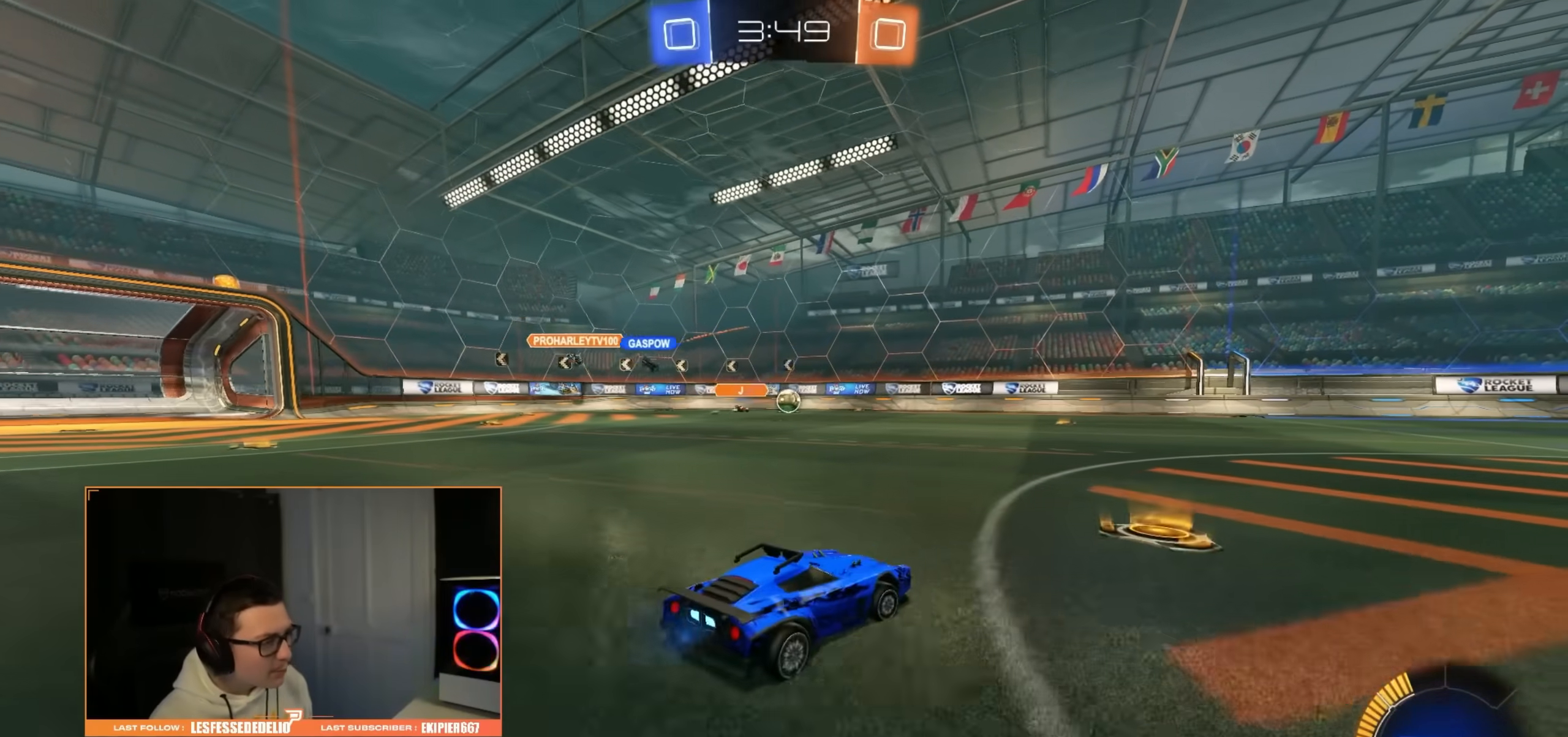
{"dt_ms": 1000, "buttons": [], "left_stick": "up-left", "right_stick": "center", "events": [[117, "CIRCLE", "down"], [300, "R2", "up"], [350, "left_stick", "center"], [400, "left_stick", "up-left"], [417, "L1", "down"], [500, "CROSS", "down"], [650, "CROSS", "up"], [700, "CIRCLE", "up"], [867, "L1", "up"]]}
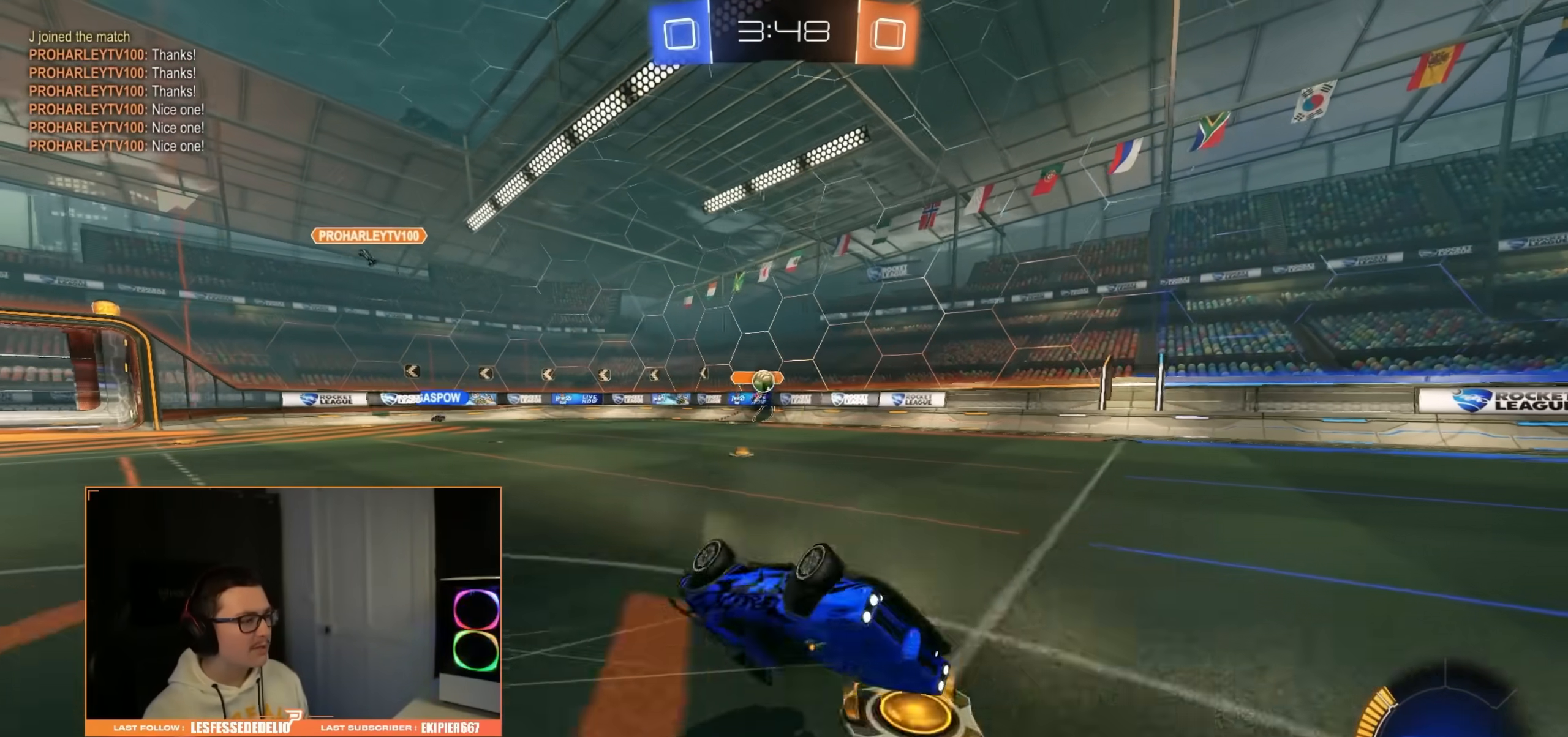
{"dt_ms": 500, "buttons": ["R2"], "left_stick": "center", "right_stick": "center", "events": [[200, "left_stick", "center"], [300, "R2", "down"]]}
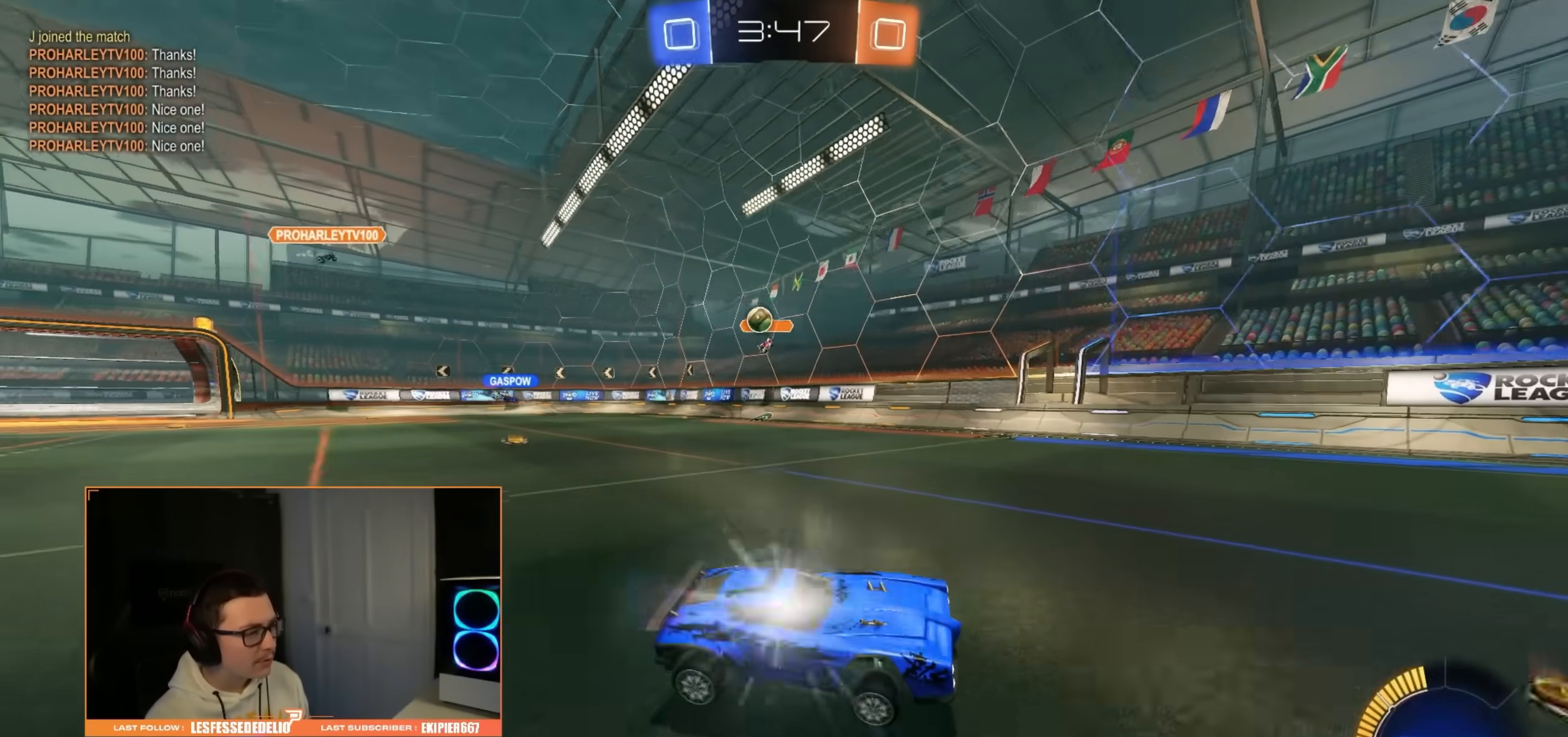
{"dt_ms": 500, "buttons": ["R2"], "left_stick": "center", "right_stick": "center", "events": [[250, "left_stick", "right"], [467, "left_stick", "center"]]}
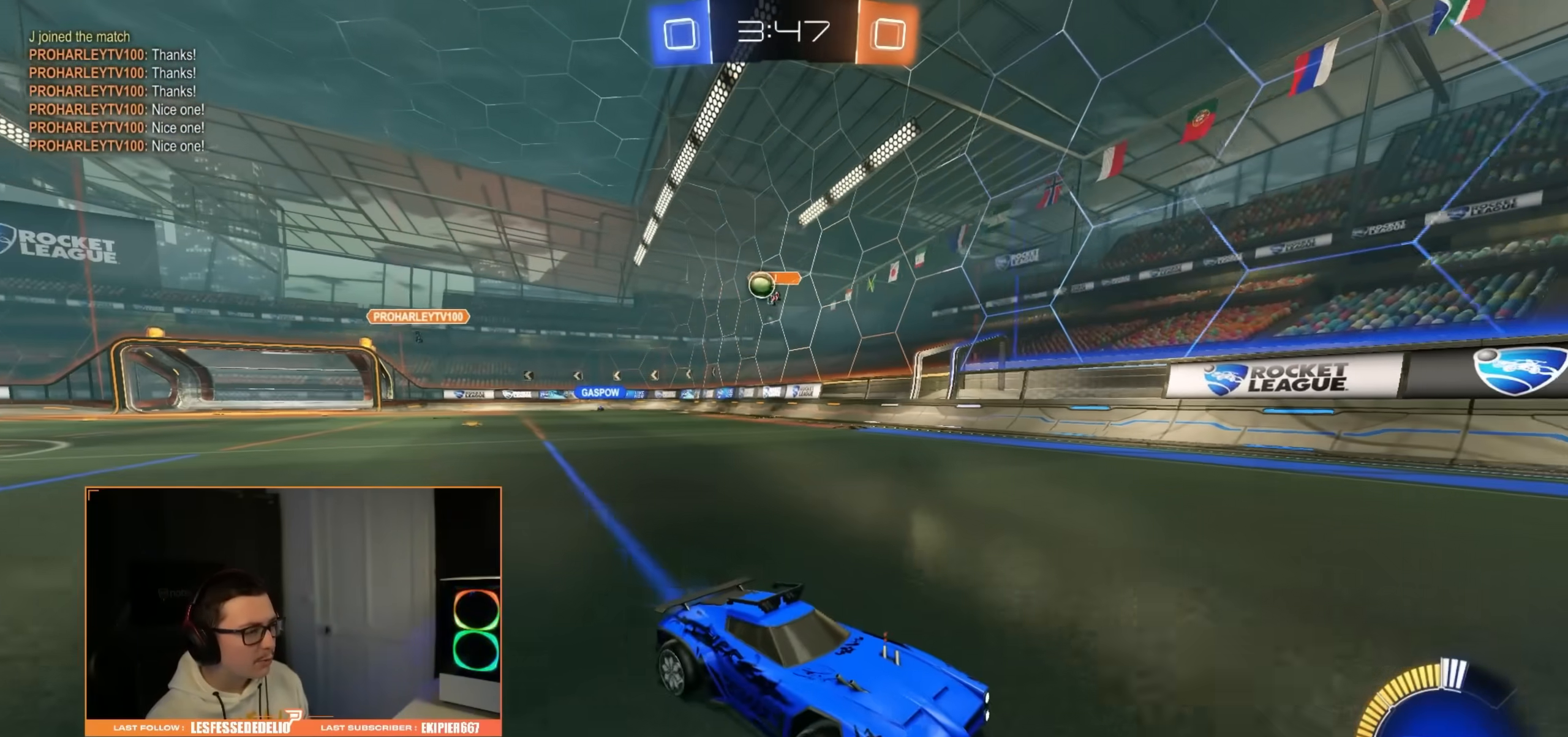
{"dt_ms": 500, "buttons": ["R2"], "left_stick": "center", "right_stick": "center", "events": []}
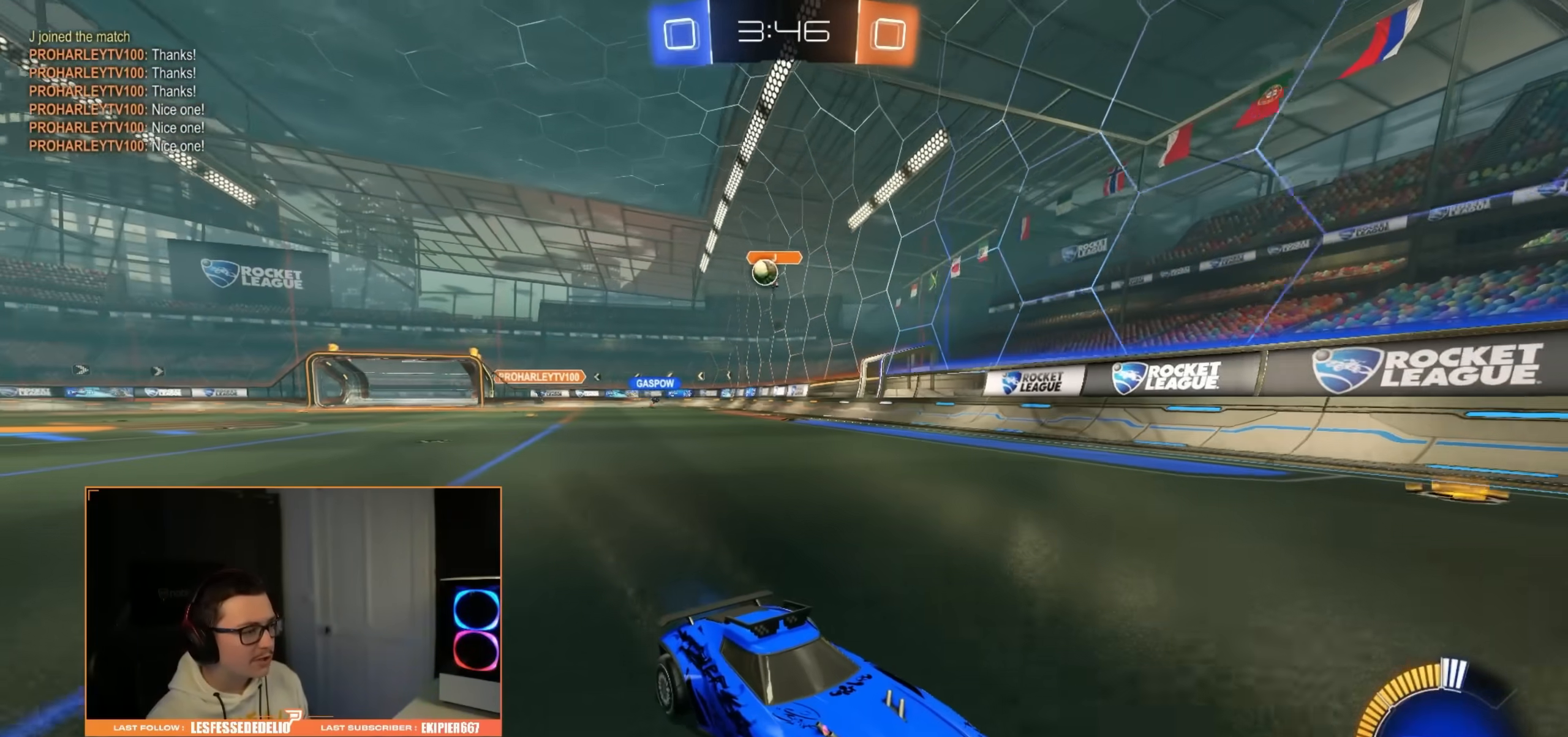
{"dt_ms": 500, "buttons": [], "left_stick": "right", "right_stick": "center", "events": [[267, "R2", "up"], [400, "left_stick", "right"]]}
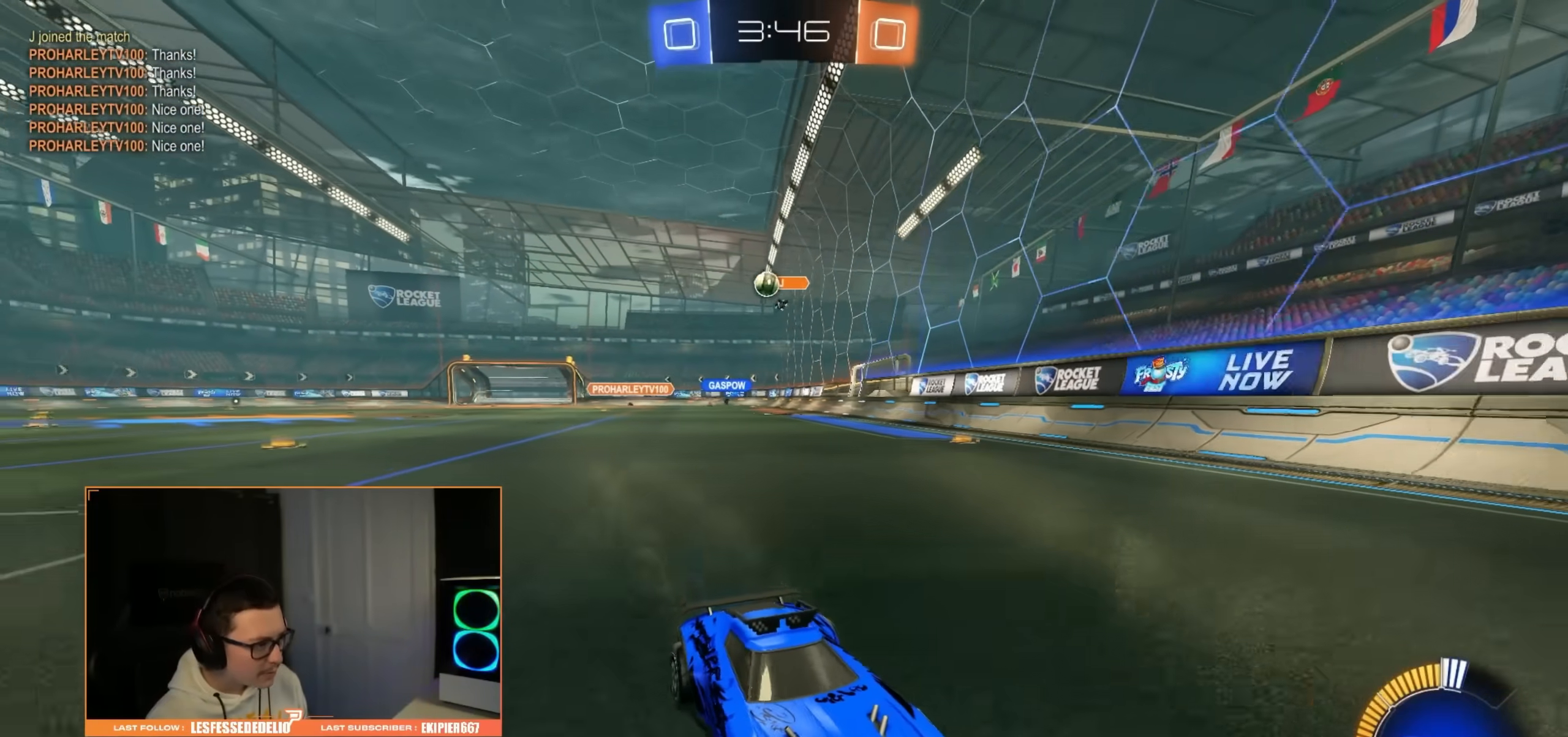
{"dt_ms": 500, "buttons": ["R2"], "left_stick": "right", "right_stick": "center", "events": [[217, "R2", "down"], [367, "left_stick", "center"], [417, "R2", "up"], [467, "R2", "down"], [467, "left_stick", "right"]]}
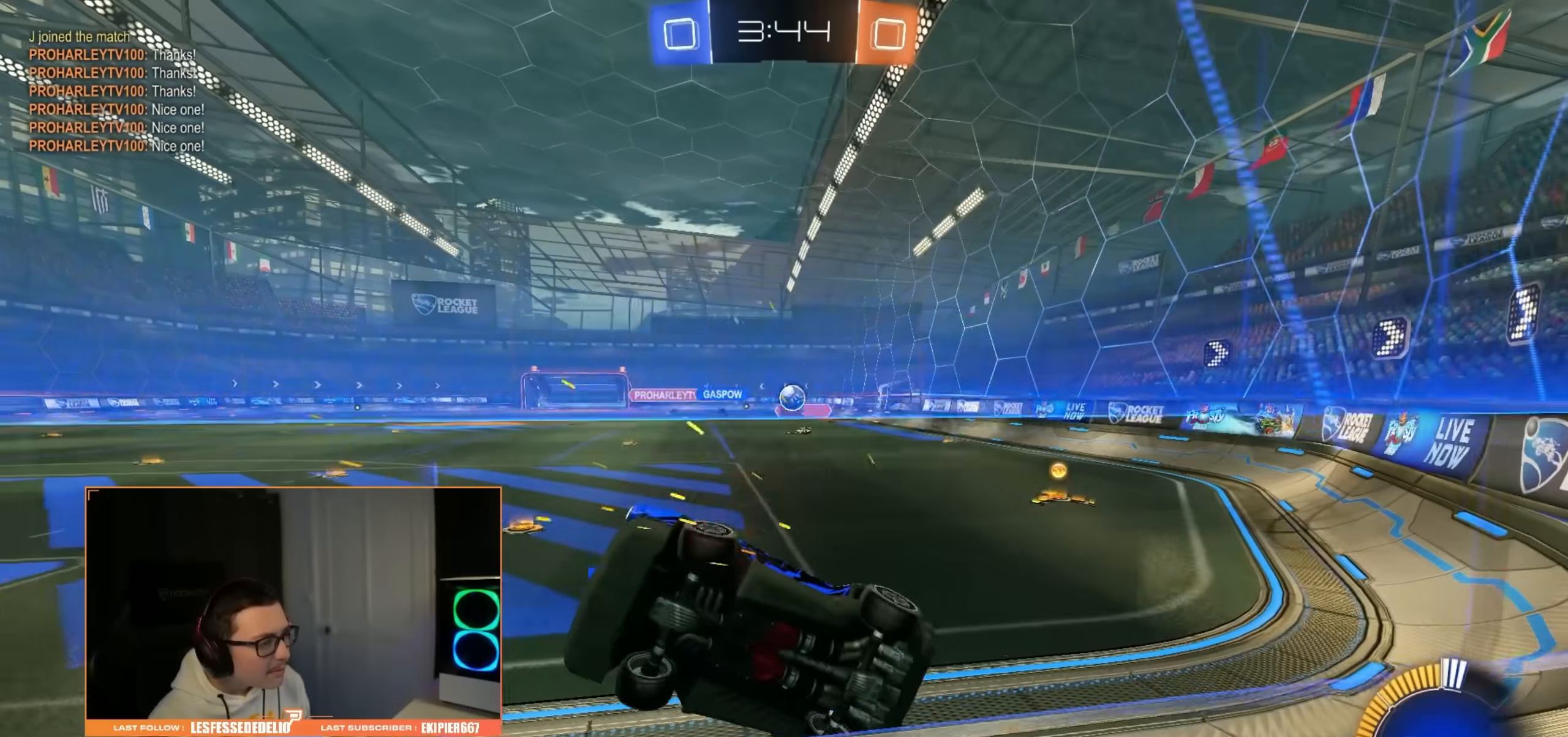
{"dt_ms": 500, "buttons": ["L2"], "left_stick": "center", "right_stick": "center", "events": [[350, "R2", "up"], [400, "L2", "down"], [483, "left_stick", "center"]]}
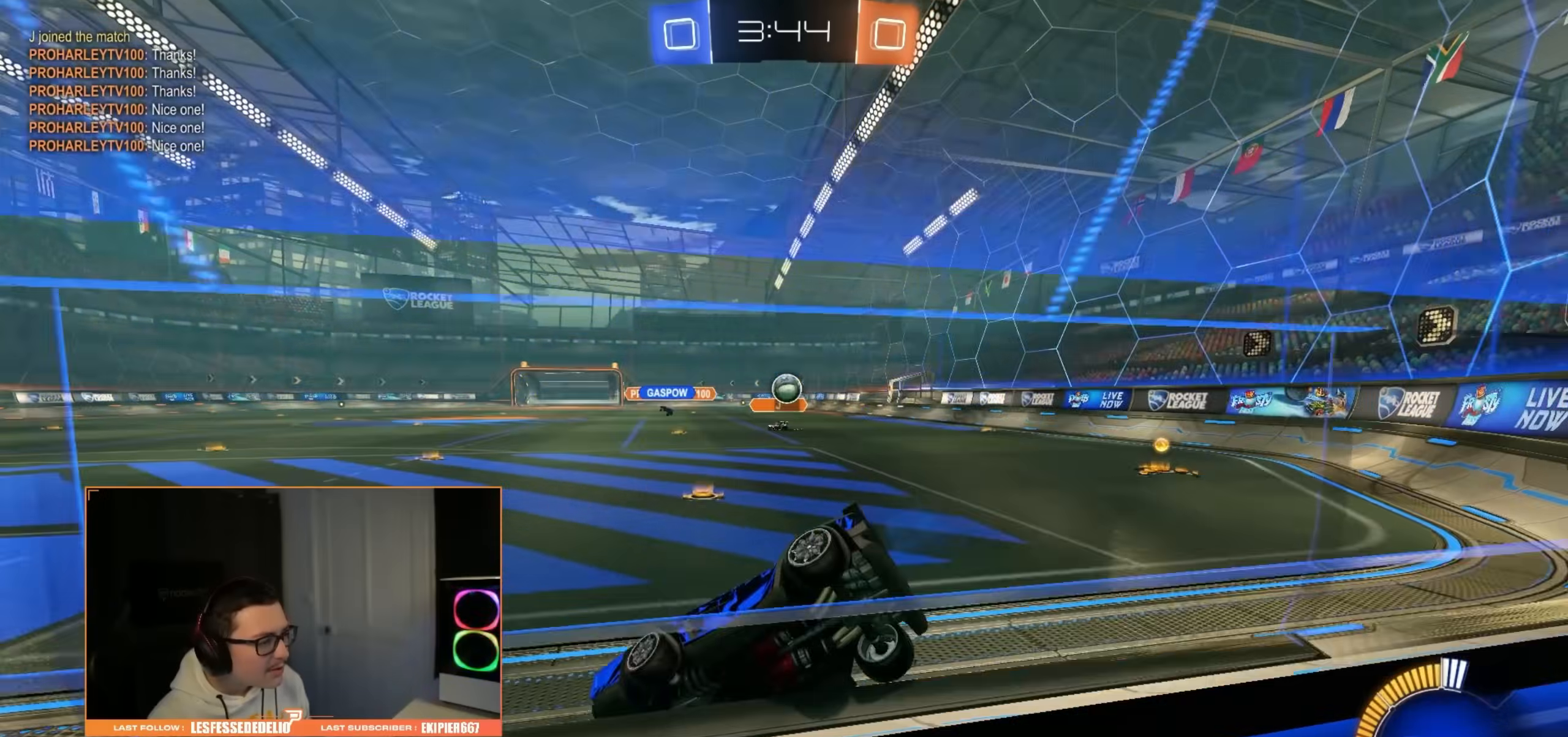
{"dt_ms": 500, "buttons": [], "left_stick": "down-left", "right_stick": "center", "events": [[50, "L2", "up"], [100, "R2", "down"], [367, "left_stick", "down-left"], [417, "R2", "up"]]}